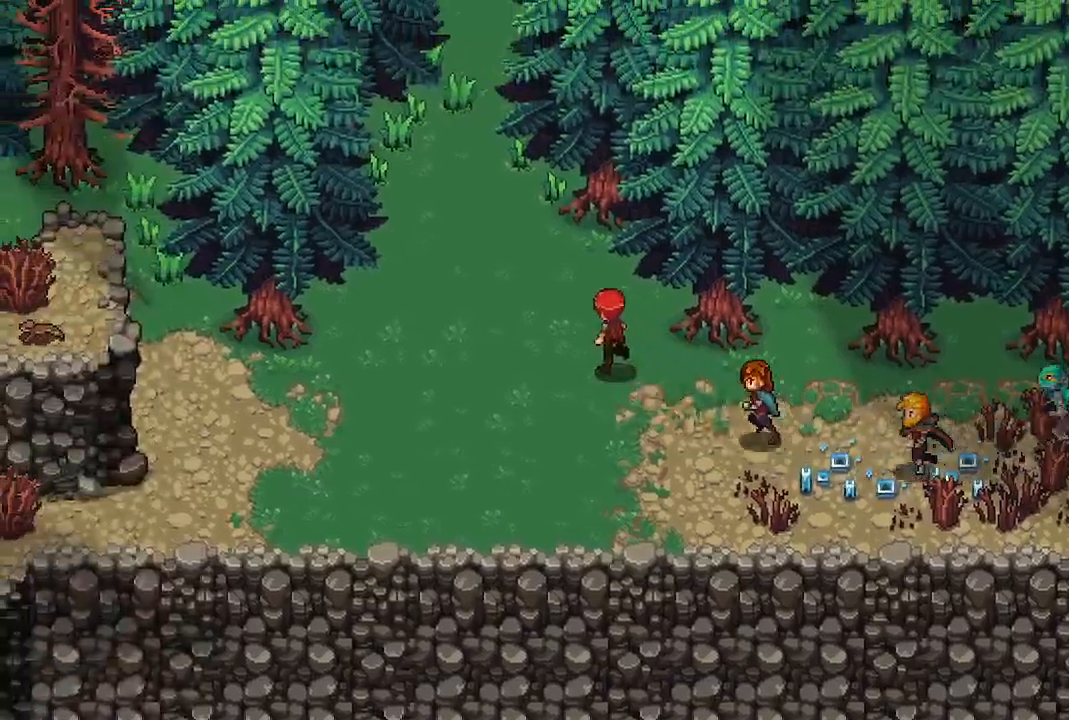
Gameplay with a controller (Xbox layout); each line is a JSON object with the inputs held at the frame after it. "events" lists button and stick changes between this image and that frame as [ms after this image, input, new state], when the widget could be followed in between.
{"buttons": [], "left_stick": "up-left", "right_stick": "center", "events": []}
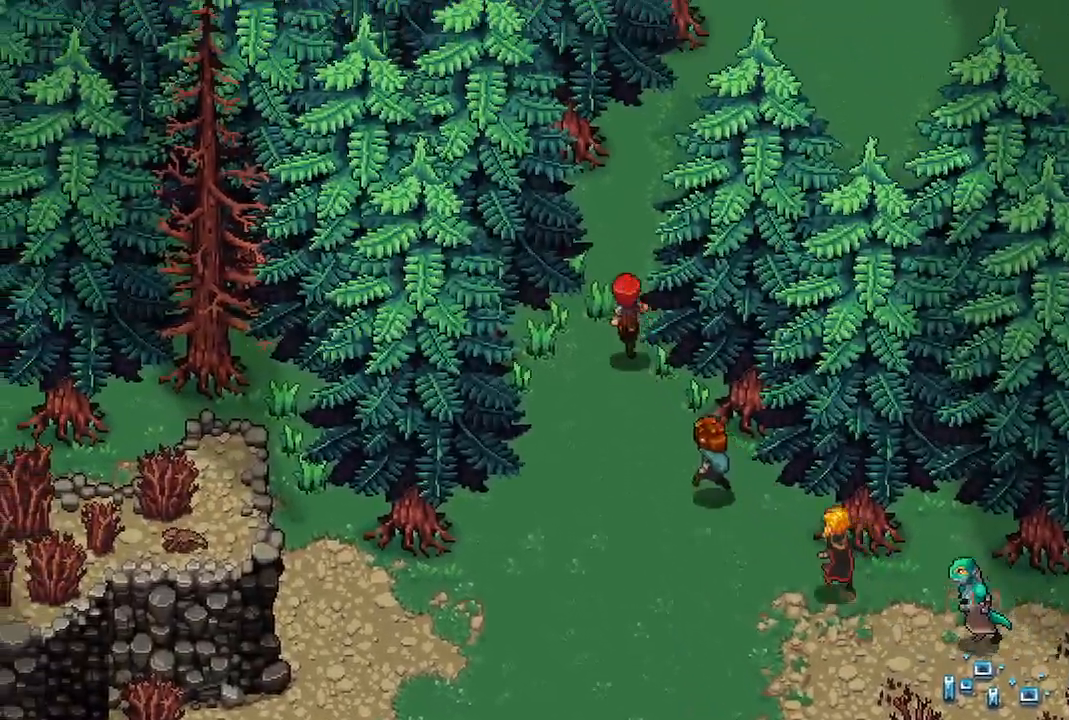
{"buttons": [], "left_stick": "up", "right_stick": "center", "events": [[50, "left_stick", "up"]]}
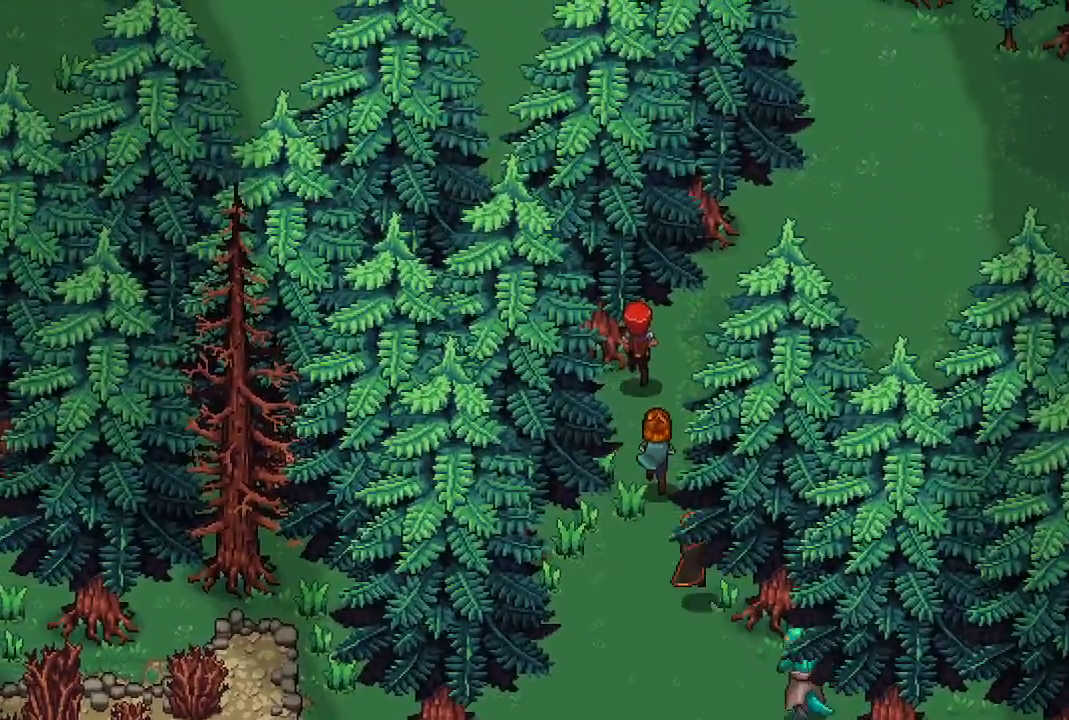
{"buttons": [], "left_stick": "up-left", "right_stick": "center", "events": [[317, "left_stick", "up-left"]]}
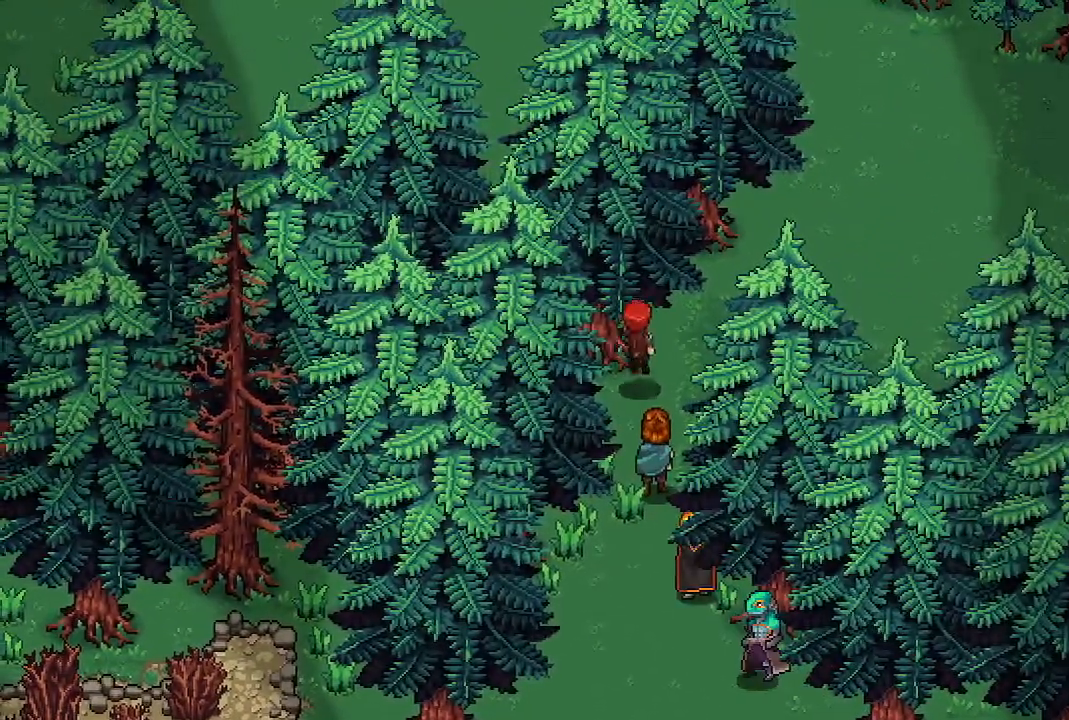
{"buttons": [], "left_stick": "up-right", "right_stick": "center", "events": [[17, "left_stick", "up-right"], [117, "left_stick", "right"], [400, "left_stick", "up-right"]]}
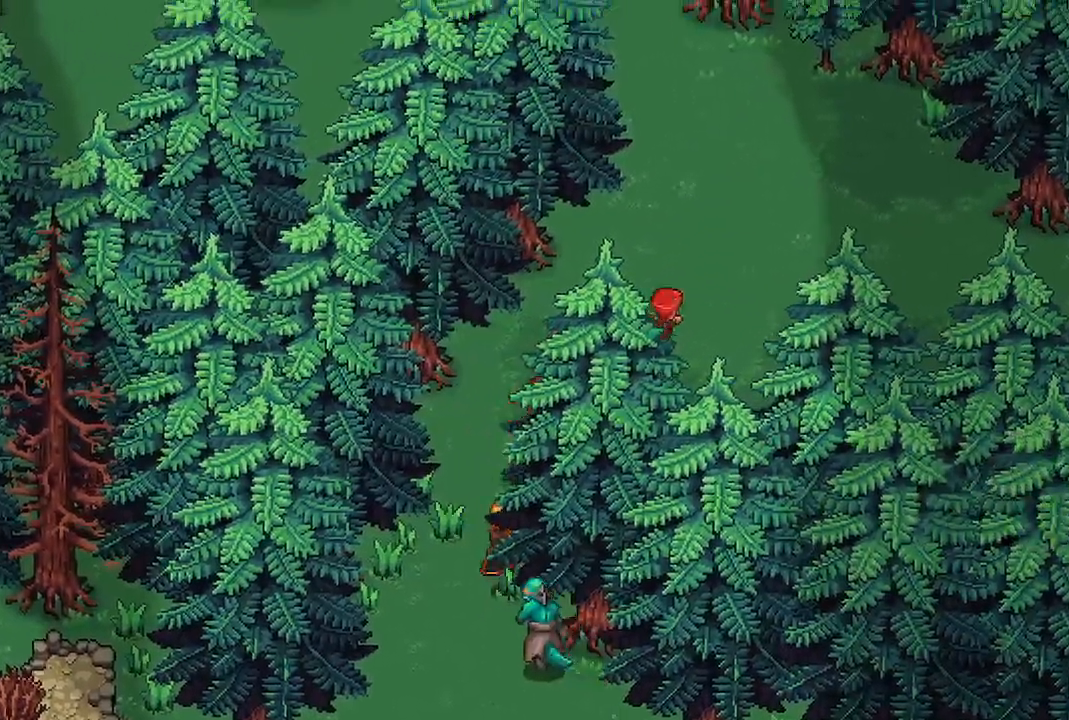
{"buttons": [], "left_stick": "up", "right_stick": "center", "events": [[383, "left_stick", "up"]]}
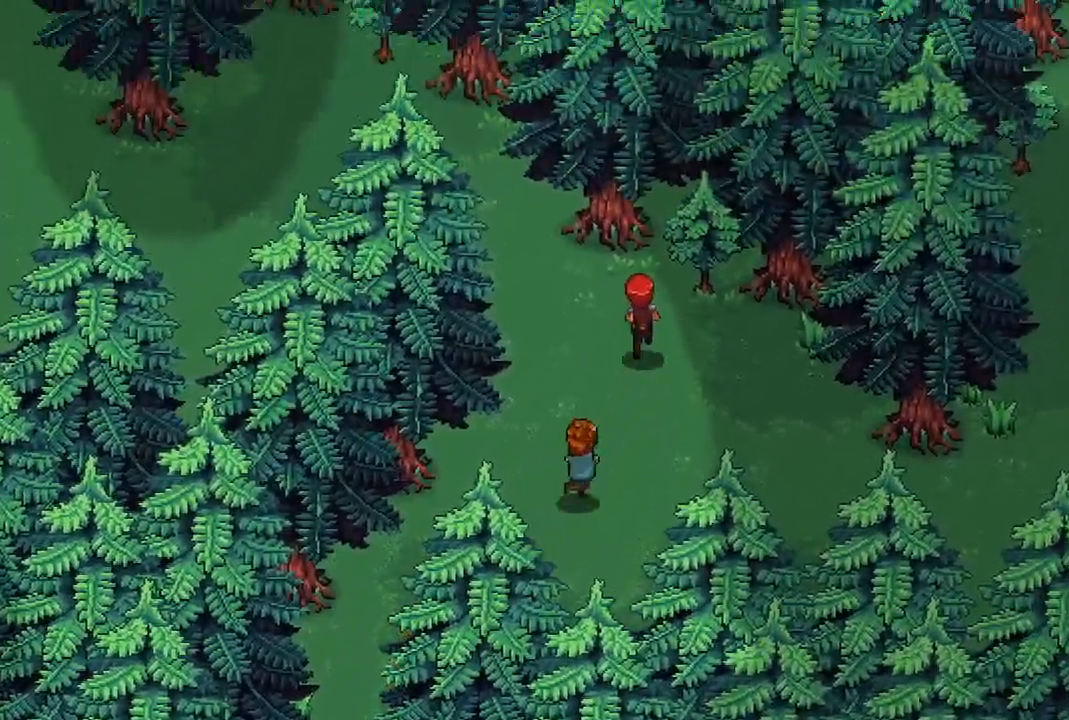
{"buttons": [], "left_stick": "down-right", "right_stick": "center", "events": [[133, "left_stick", "down-right"]]}
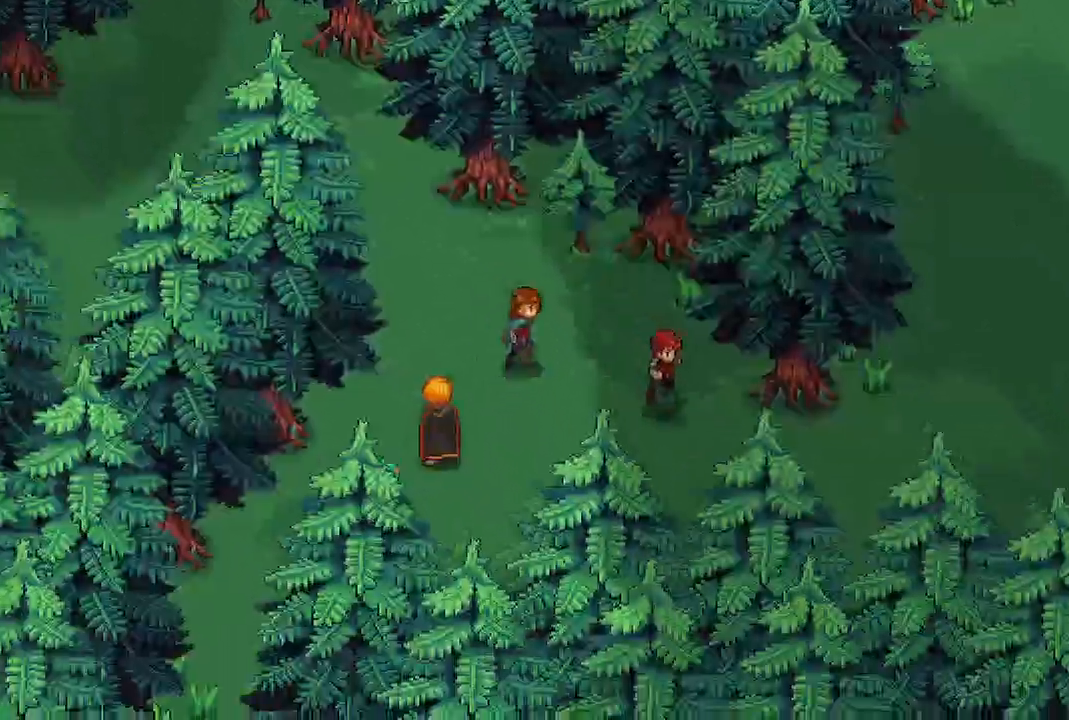
{"buttons": [], "left_stick": "up-right", "right_stick": "center", "events": [[83, "left_stick", "right"], [500, "left_stick", "up-right"]]}
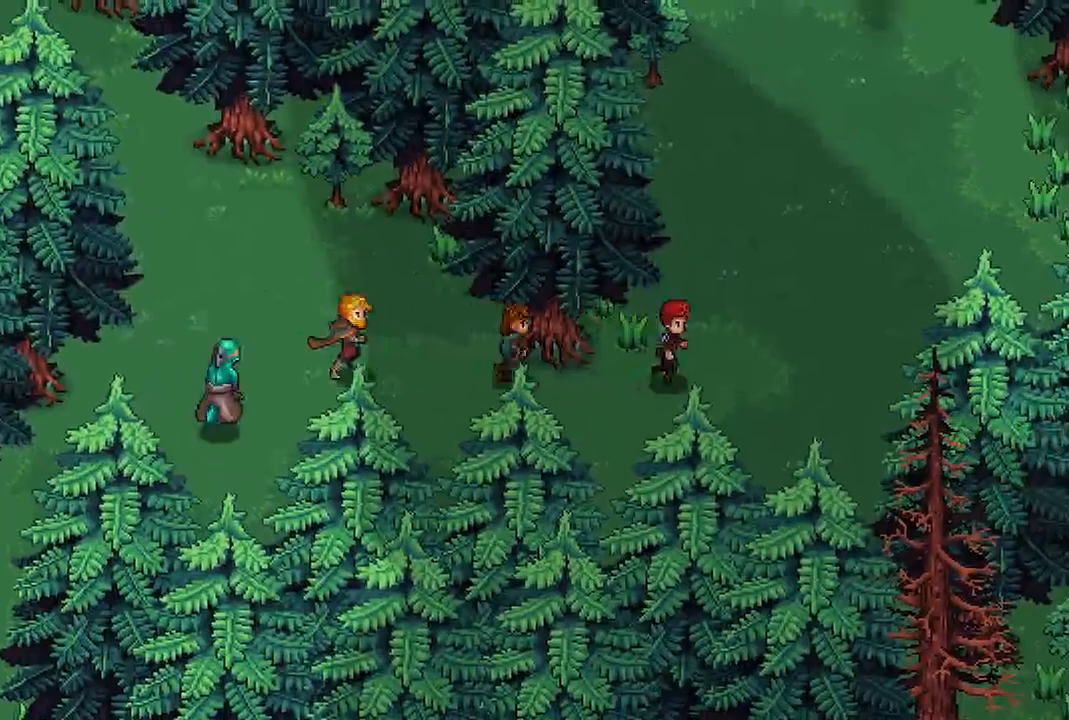
{"buttons": [], "left_stick": "up-right", "right_stick": "center", "events": []}
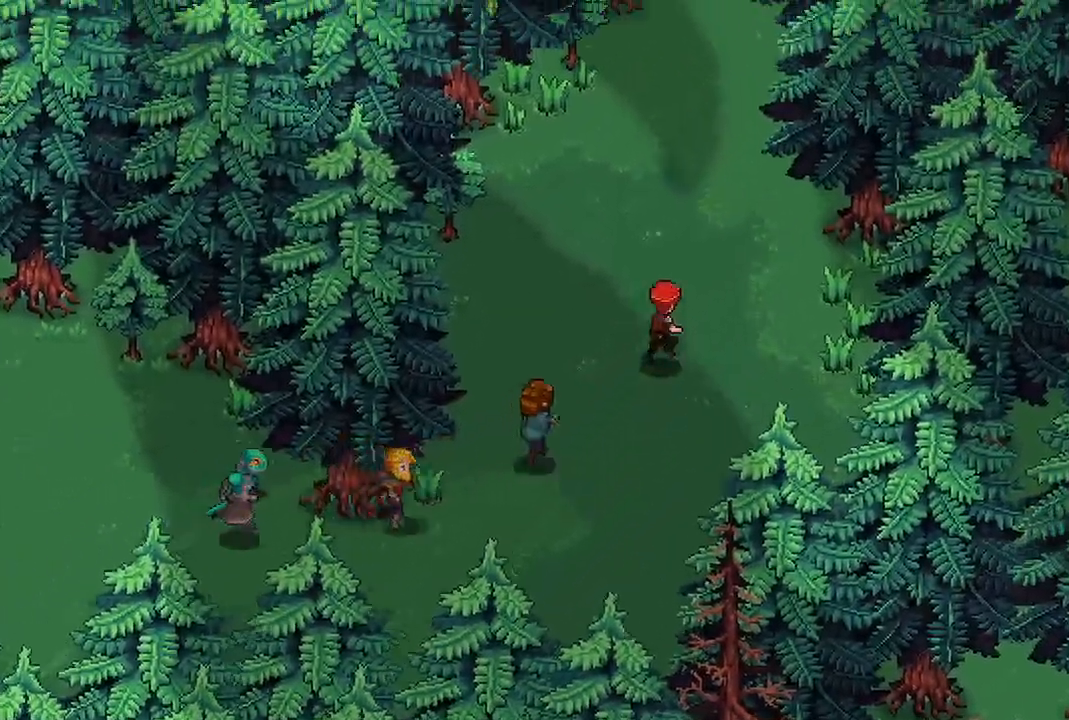
{"buttons": [], "left_stick": "up", "right_stick": "center", "events": [[100, "left_stick", "up"]]}
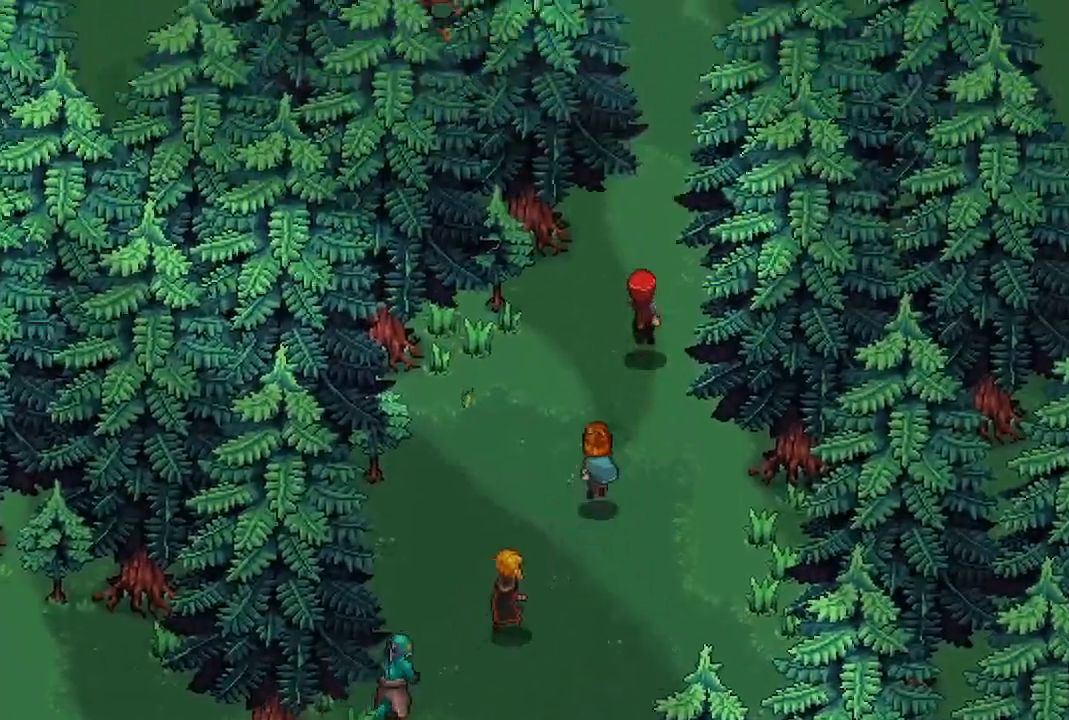
{"buttons": [], "left_stick": "up", "right_stick": "center", "events": []}
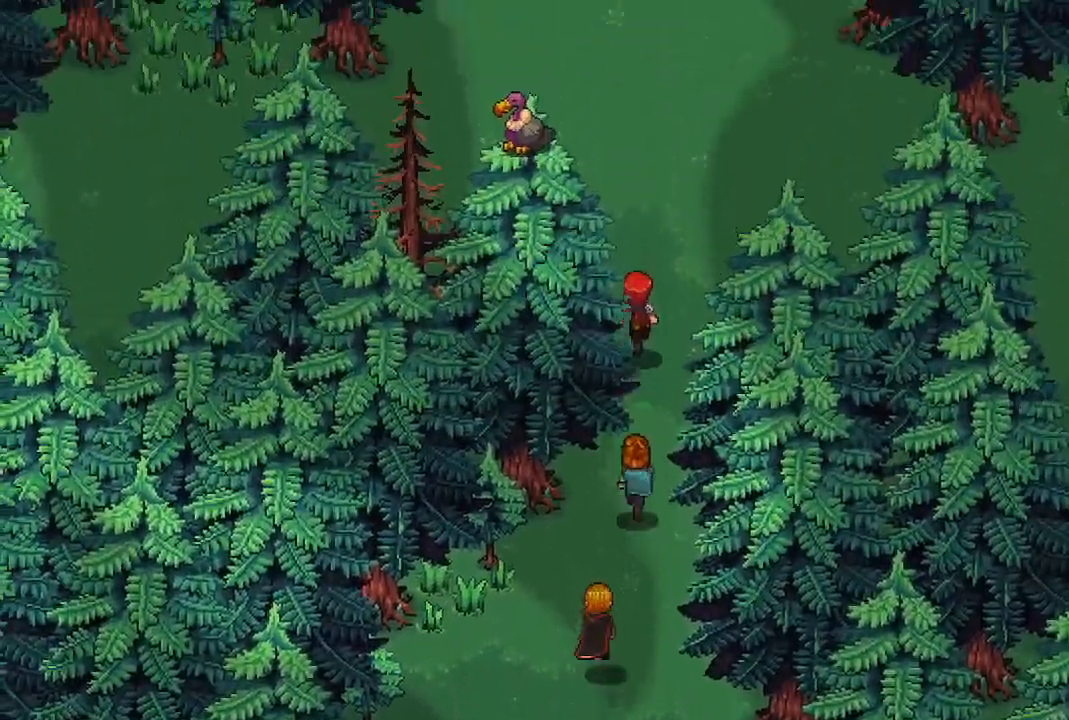
{"buttons": [], "left_stick": "up", "right_stick": "center", "events": []}
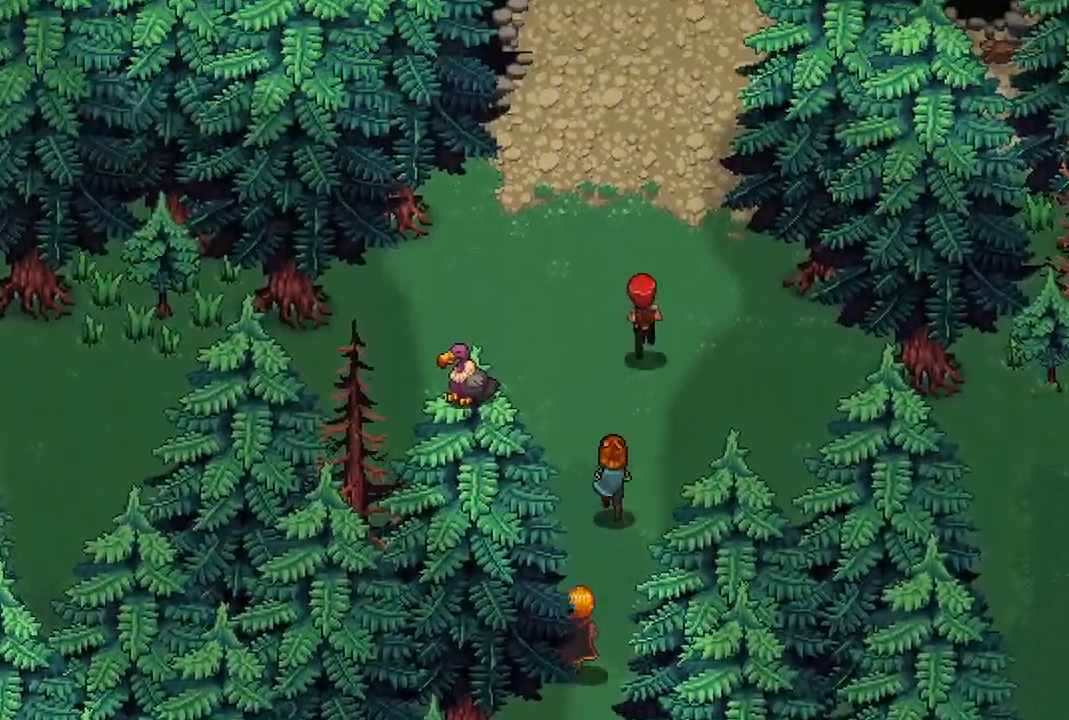
{"buttons": [], "left_stick": "up", "right_stick": "center", "events": []}
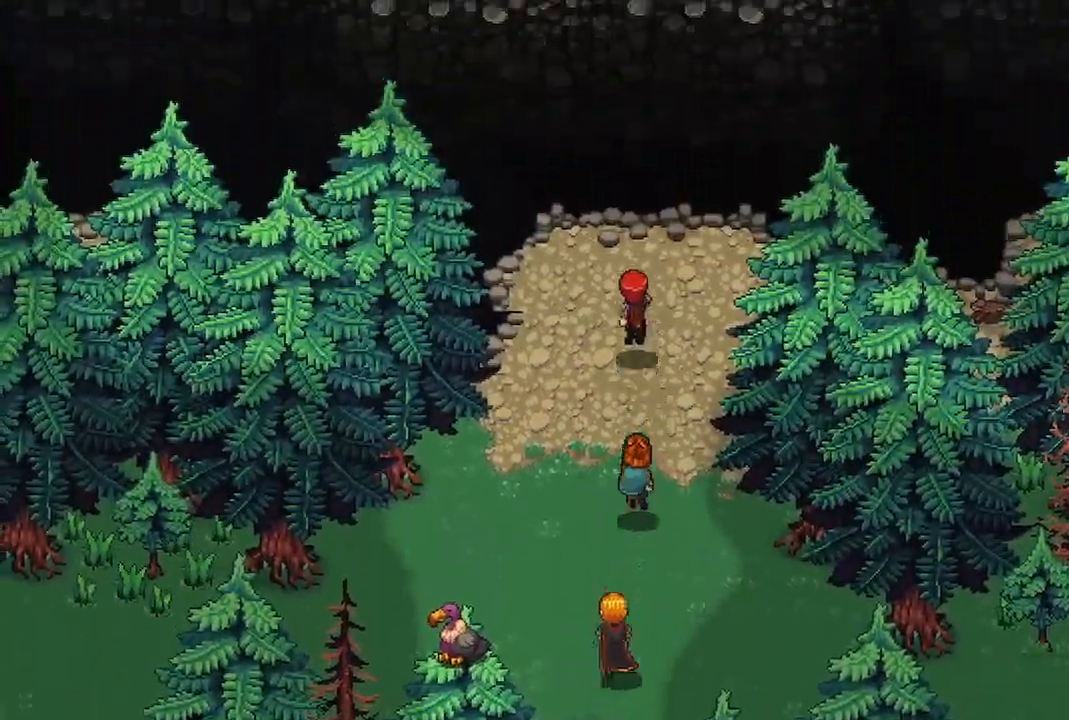
{"buttons": [], "left_stick": "up", "right_stick": "center", "events": [[133, "left_stick", "center"], [367, "left_stick", "up"]]}
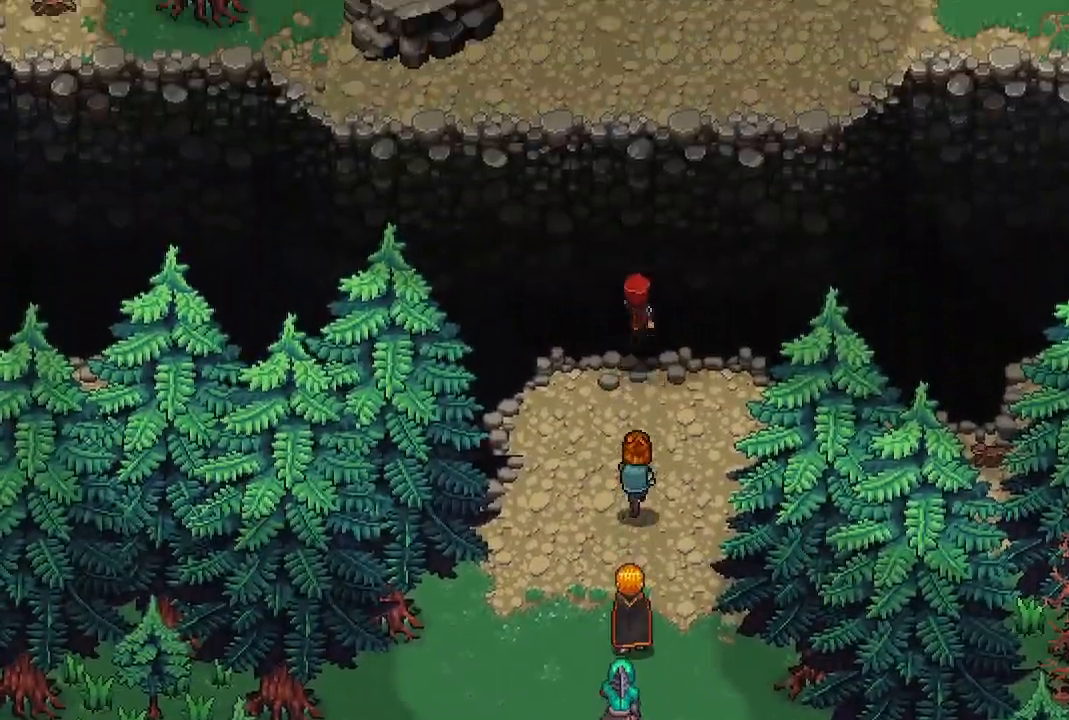
{"buttons": [], "left_stick": "up", "right_stick": "center", "events": []}
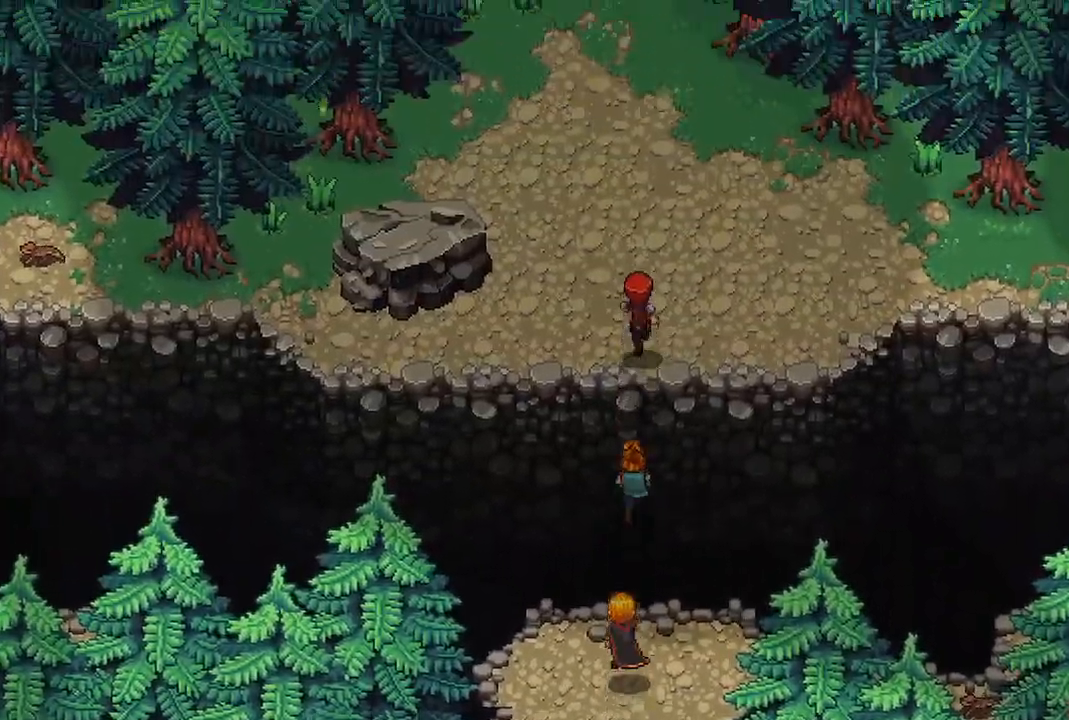
{"buttons": [], "left_stick": "up-left", "right_stick": "center", "events": [[167, "left_stick", "up-left"]]}
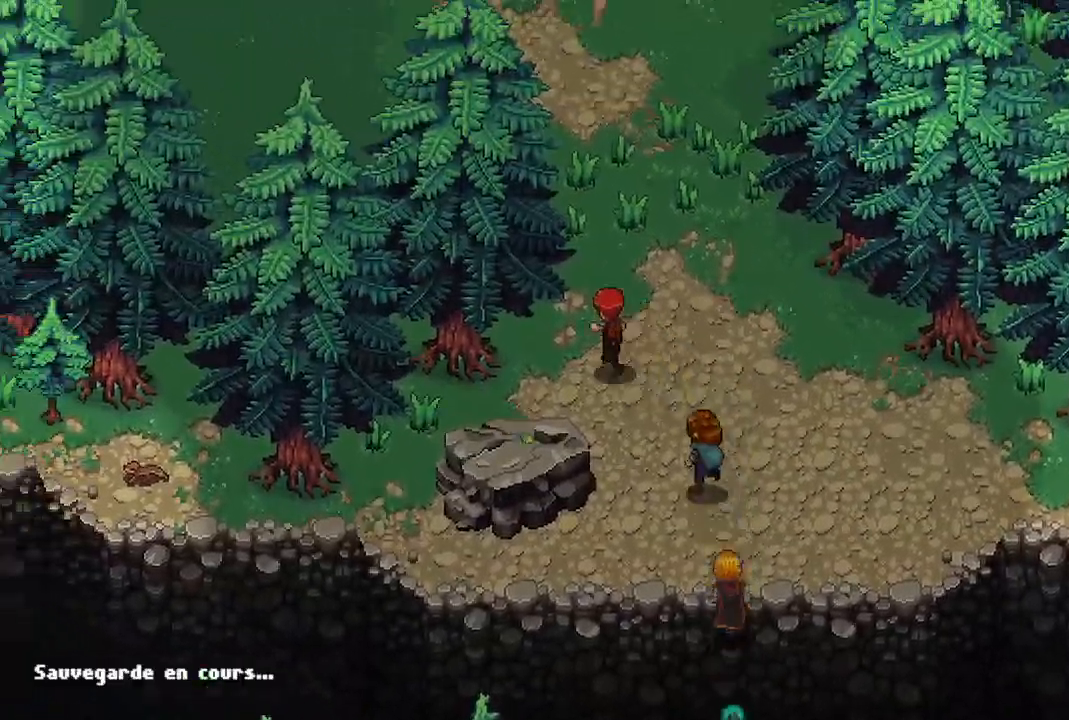
{"buttons": [], "left_stick": "up", "right_stick": "center", "events": [[417, "left_stick", "up"]]}
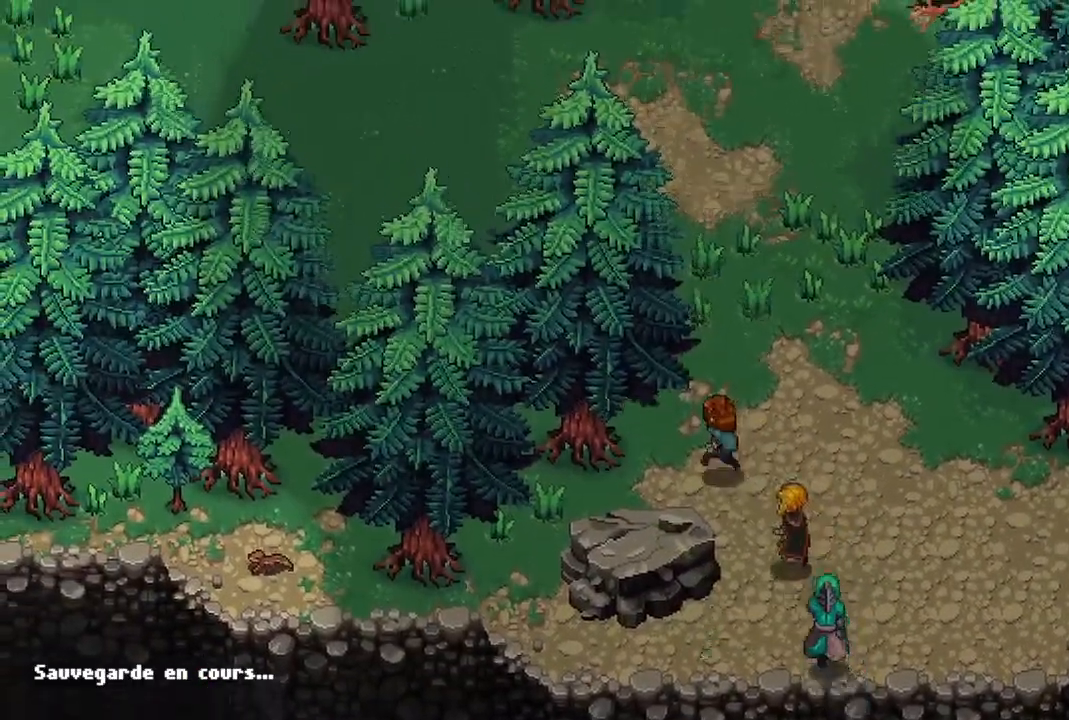
{"buttons": [], "left_stick": "up-left", "right_stick": "center", "events": [[83, "left_stick", "up-right"], [283, "left_stick", "up"], [450, "left_stick", "up-left"]]}
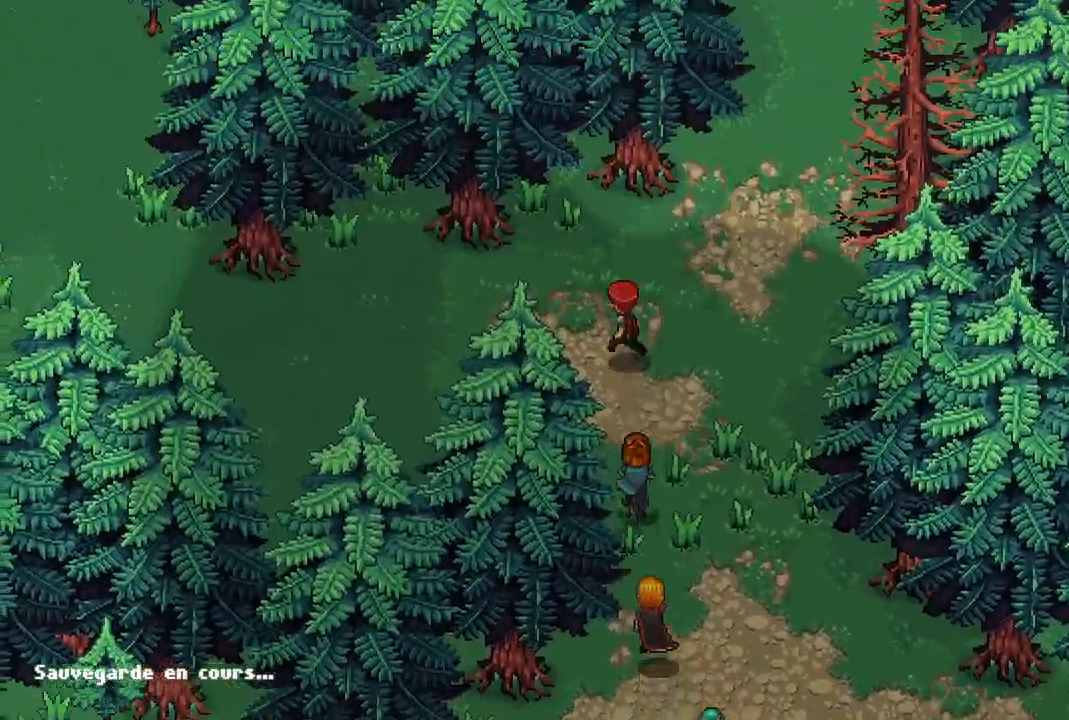
{"buttons": [], "left_stick": "left", "right_stick": "center", "events": [[150, "left_stick", "left"]]}
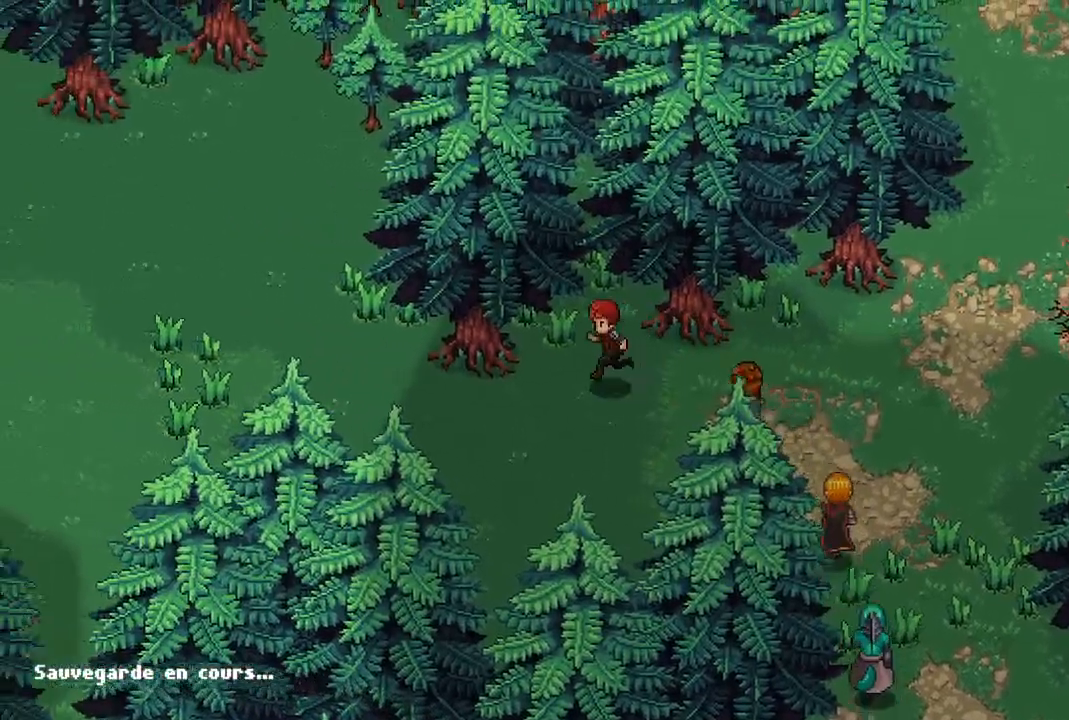
{"buttons": [], "left_stick": "left", "right_stick": "center", "events": []}
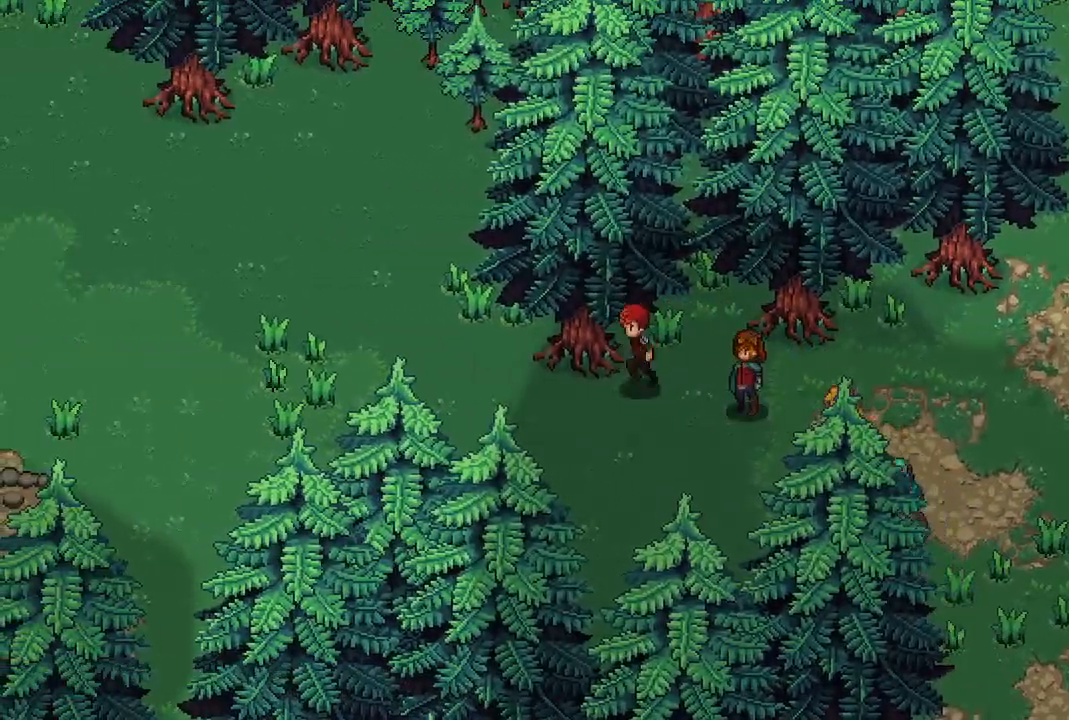
{"buttons": [], "left_stick": "down", "right_stick": "center", "events": [[33, "left_stick", "up-left"], [467, "left_stick", "down"]]}
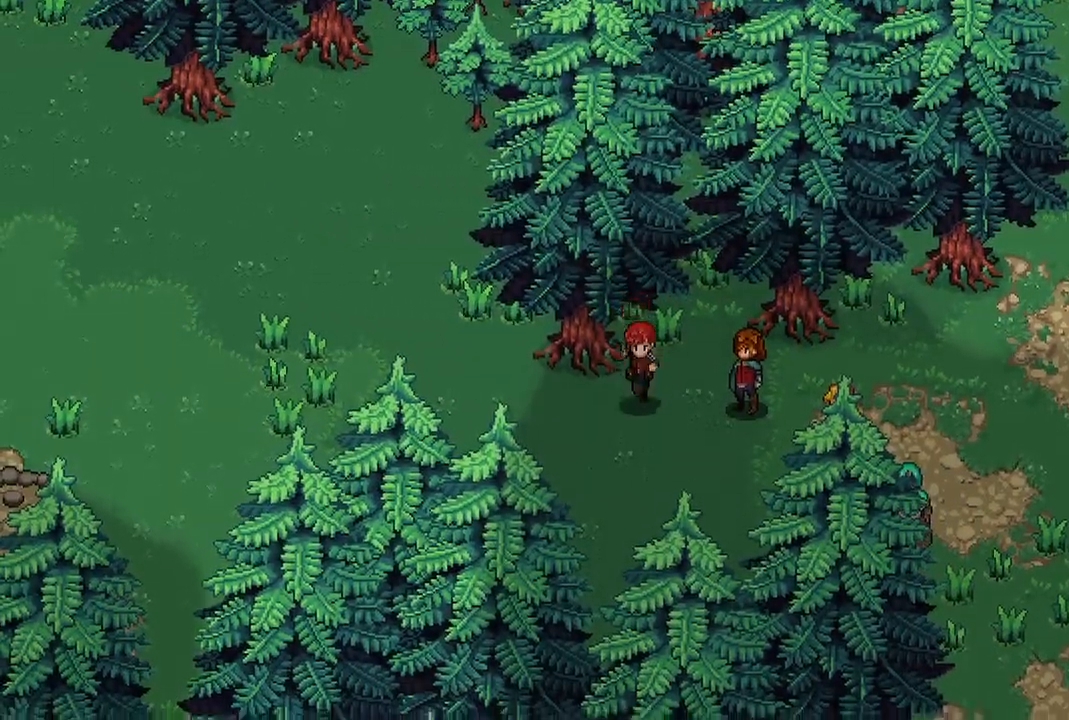
{"buttons": [], "left_stick": "up-left", "right_stick": "center"}
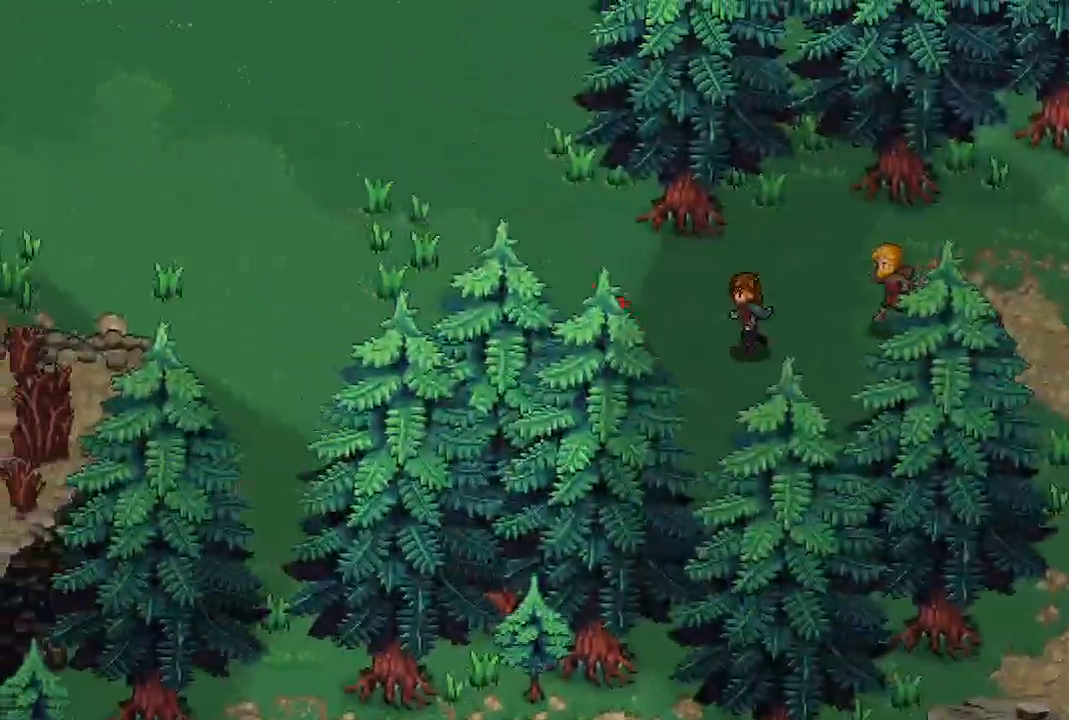
{"buttons": [], "left_stick": "up-left", "right_stick": "center", "events": []}
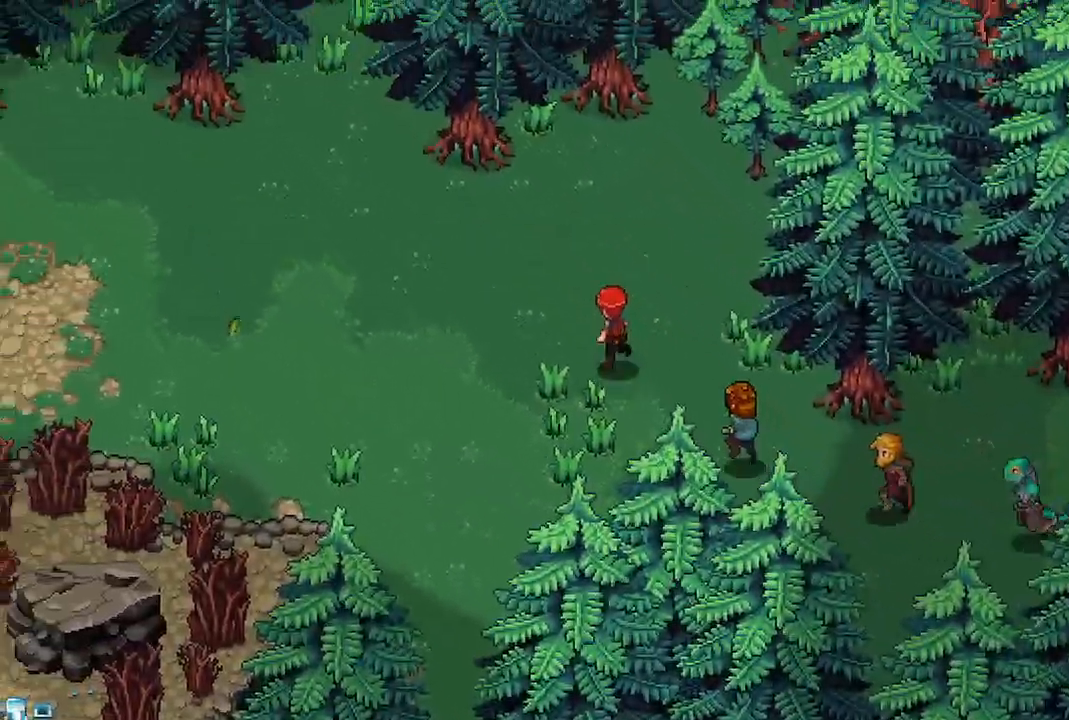
{"buttons": [], "left_stick": "left", "right_stick": "center", "events": [[167, "left_stick", "center"], [367, "left_stick", "left"]]}
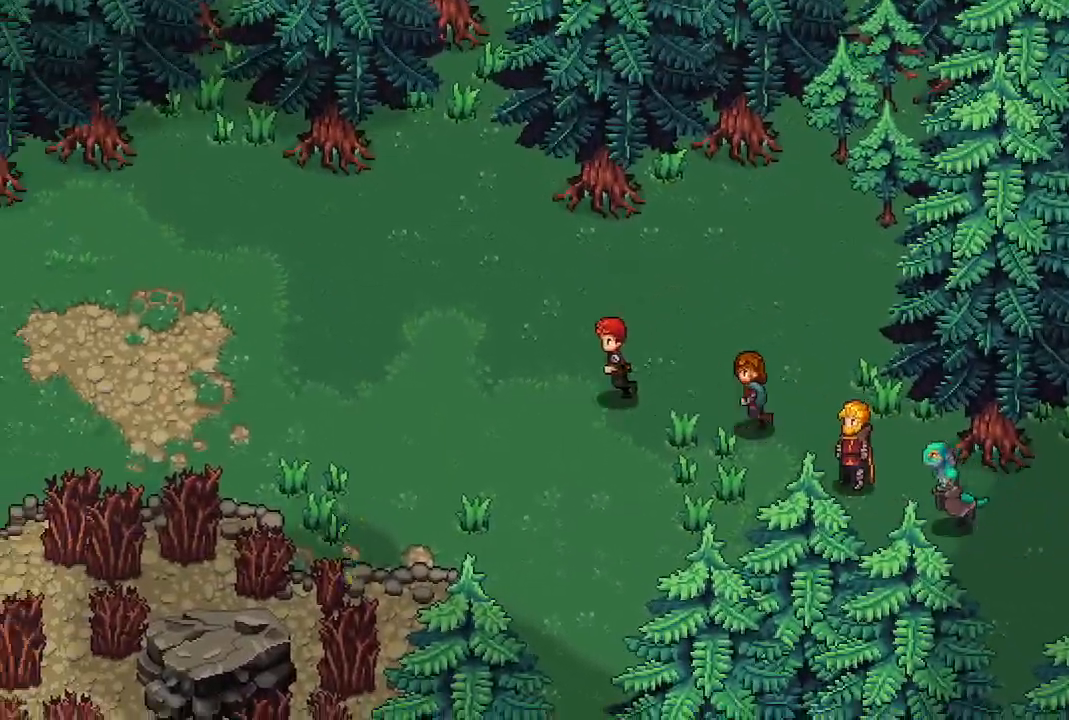
{"buttons": [], "left_stick": "left", "right_stick": "center", "events": []}
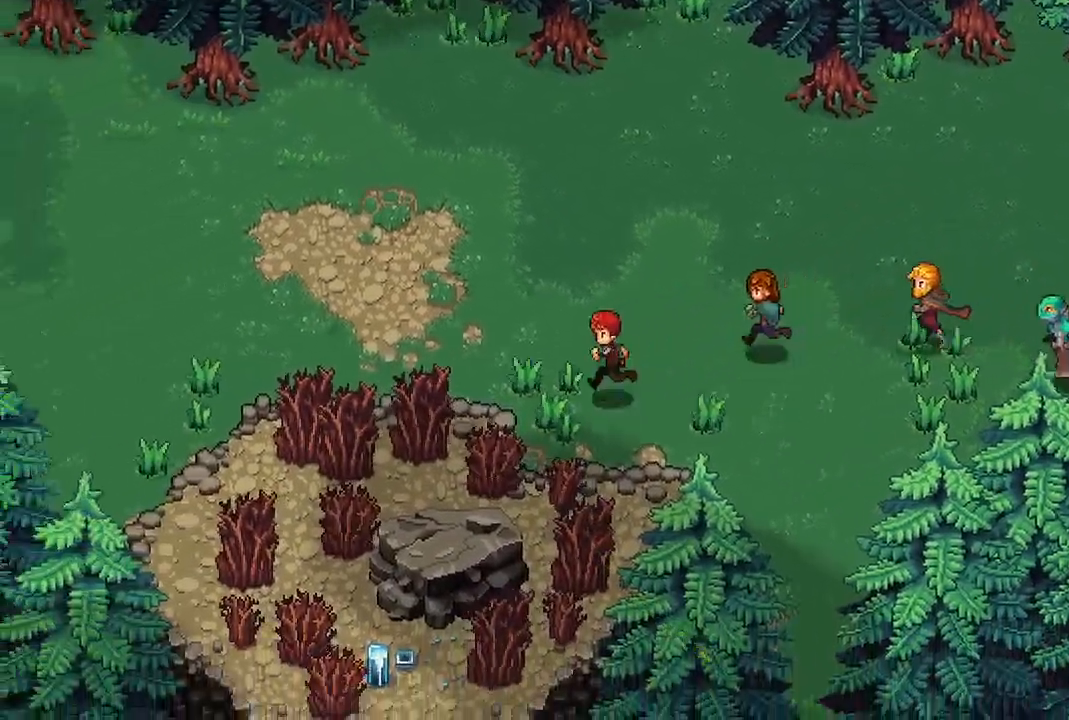
{"buttons": [], "left_stick": "up-left", "right_stick": "center", "events": [[267, "left_stick", "up-left"]]}
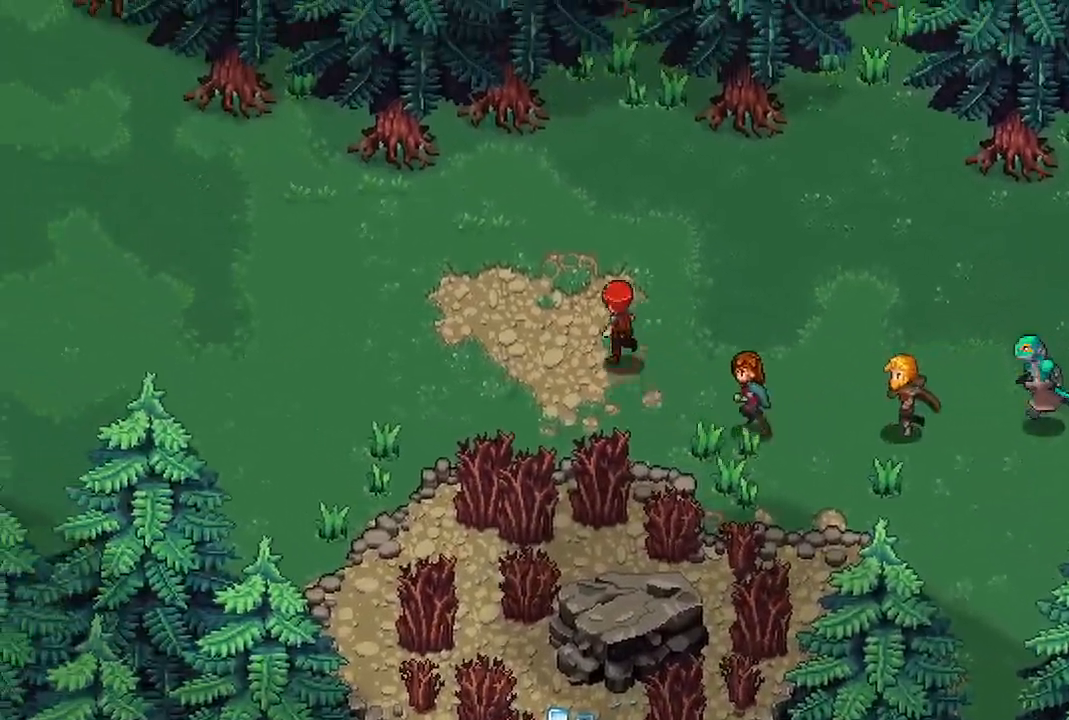
{"buttons": [], "left_stick": "left", "right_stick": "center", "events": [[317, "left_stick", "left"]]}
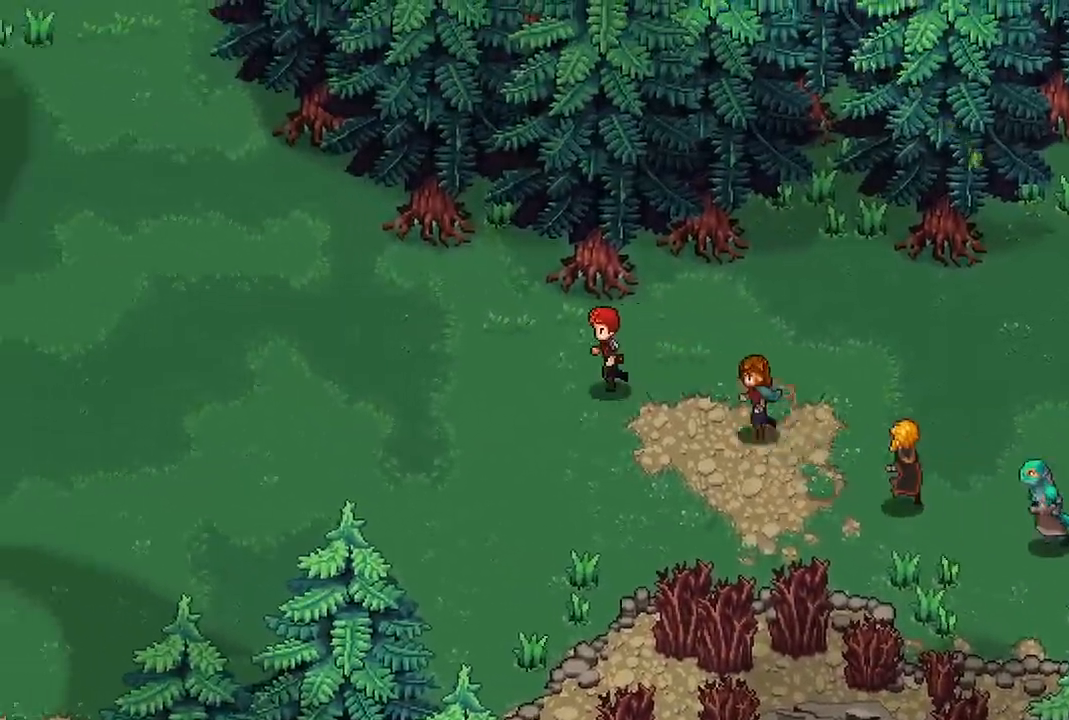
{"buttons": [], "left_stick": "left", "right_stick": "center", "events": []}
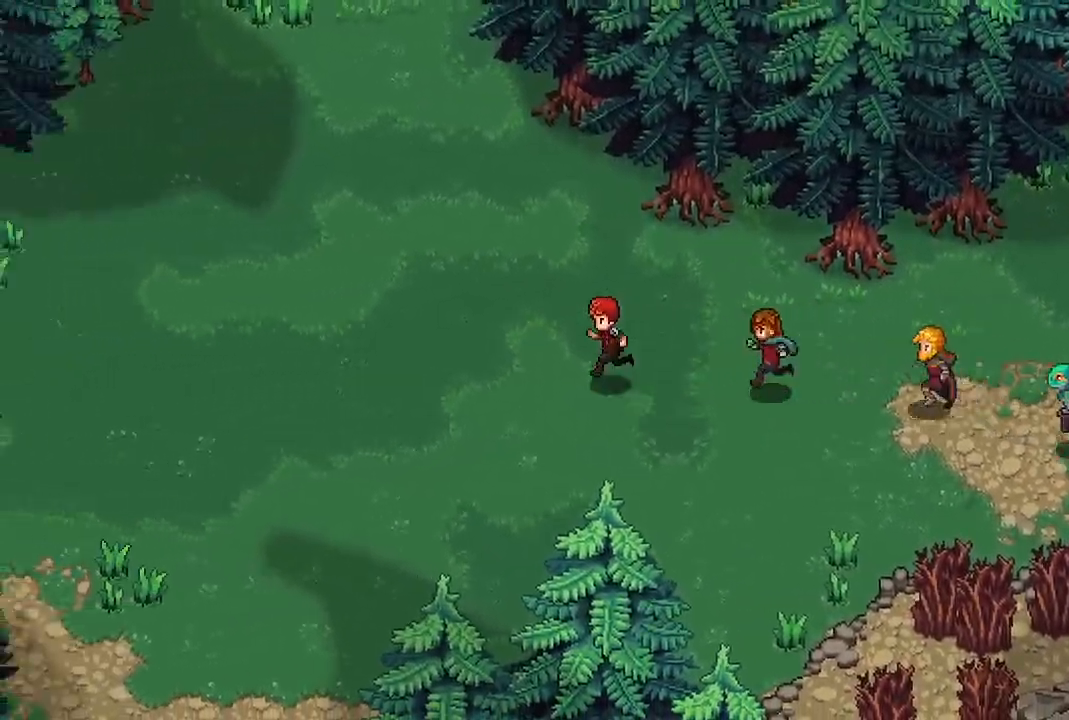
{"buttons": [], "left_stick": "up-left", "right_stick": "center", "events": [[367, "left_stick", "up-left"]]}
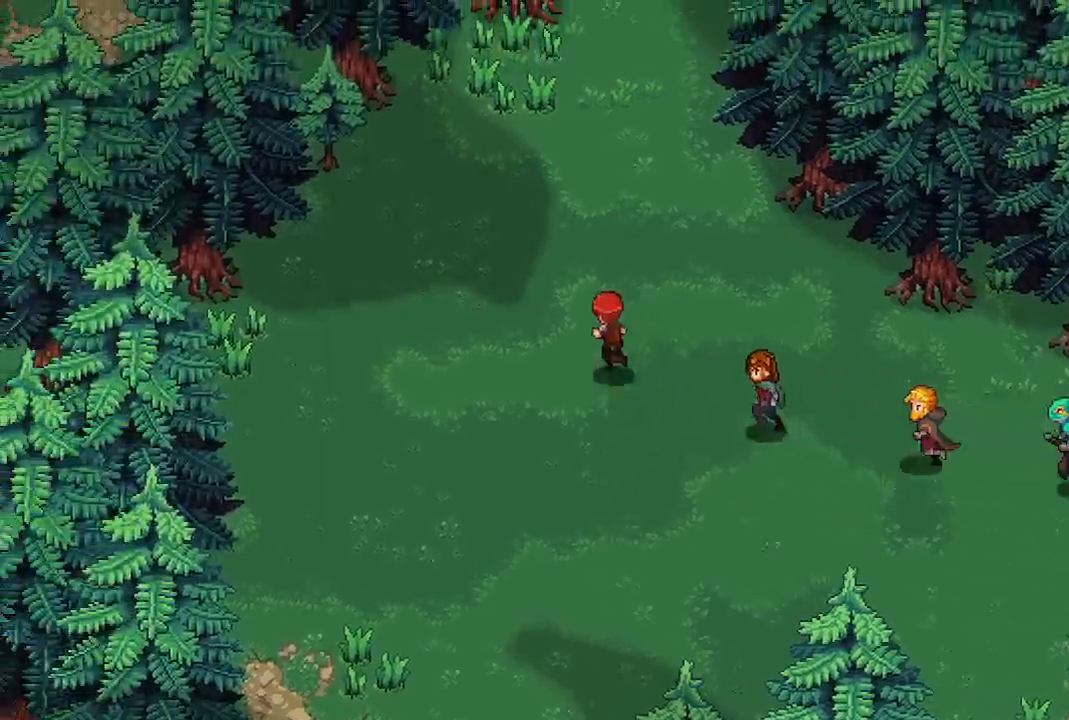
{"buttons": [], "left_stick": "center", "right_stick": "center", "events": [[117, "X", "down"], [233, "X", "up"], [233, "left_stick", "center"]]}